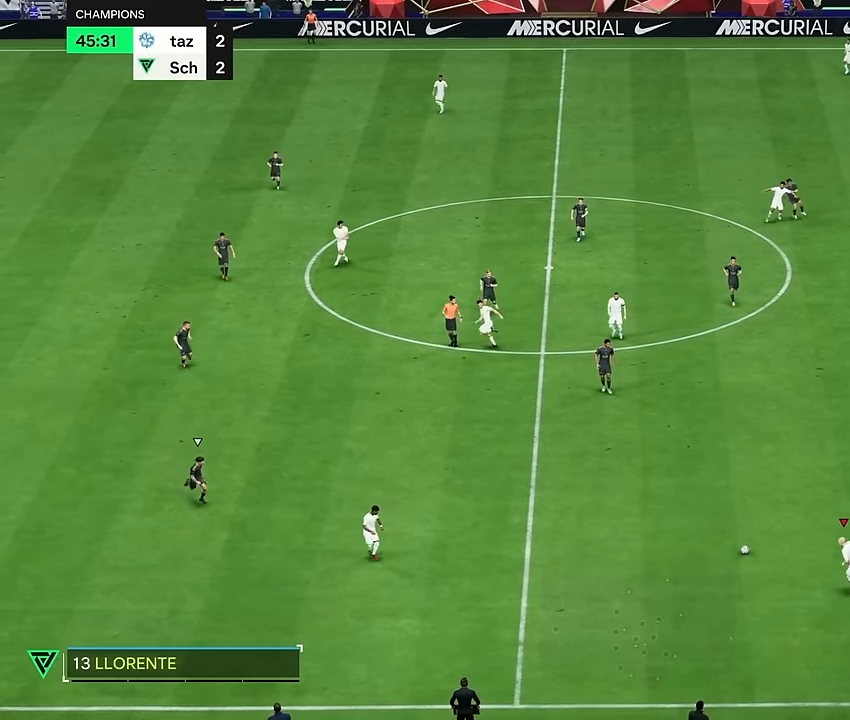
Gameplay with a controller (PlayStation layout); each line is a JSON object with the inputs held at the frame after it. "events" lists button and stick changes between this image and that frame as [ms after this image, input, new state], when the widget could be followed in between. Not read: L3 R1 R3.
{"buttons": ["R2"], "left_stick": "down-left", "right_stick": "center", "events": []}
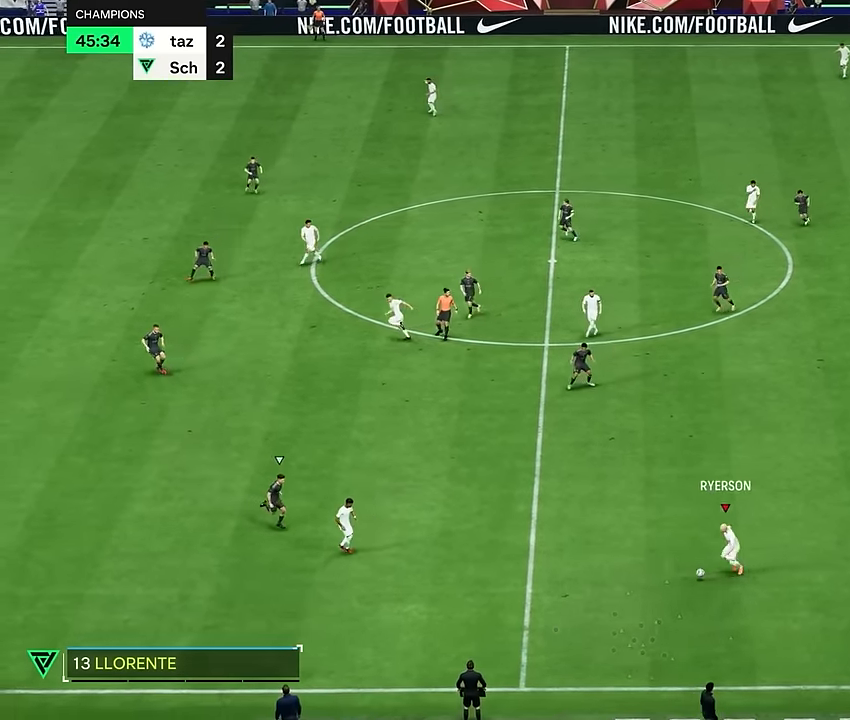
{"buttons": [], "left_stick": "down", "right_stick": "center", "events": [[384, "left_stick", "down"], [400, "R2", "up"]]}
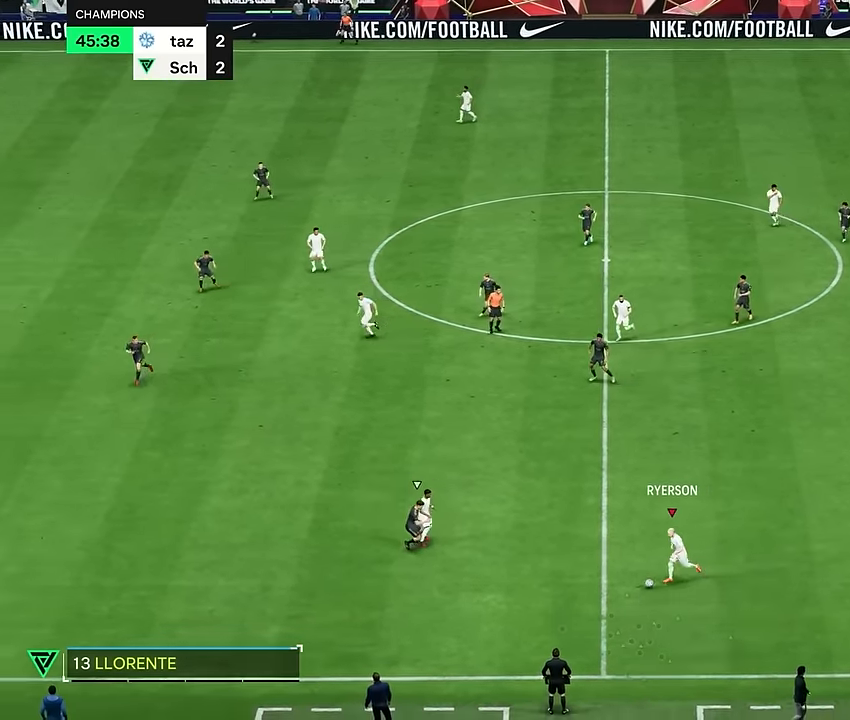
{"buttons": [], "left_stick": "down", "right_stick": "center", "events": []}
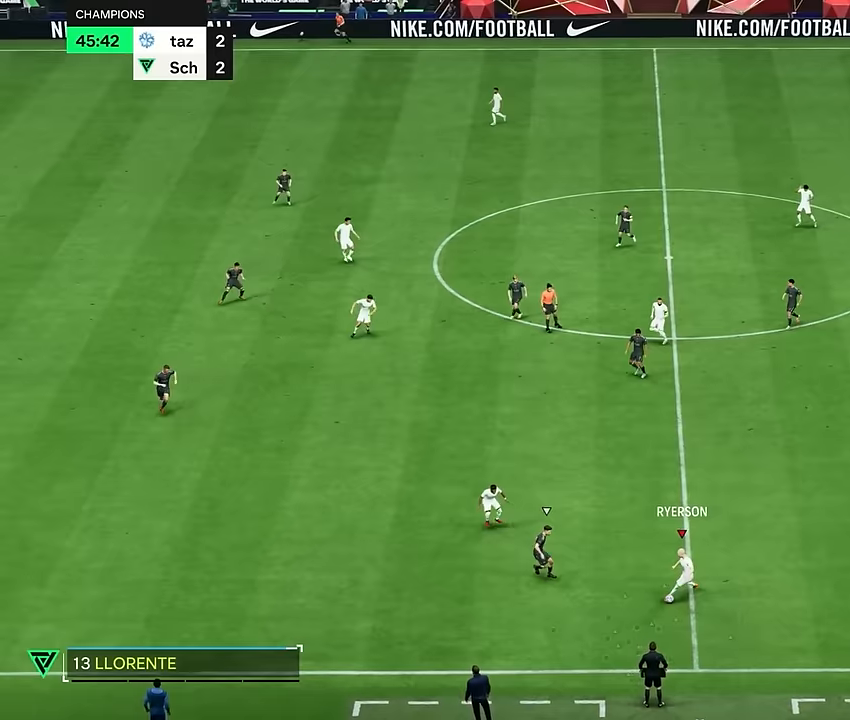
{"buttons": [], "left_stick": "right", "right_stick": "center", "events": [[500, "left_stick", "right"]]}
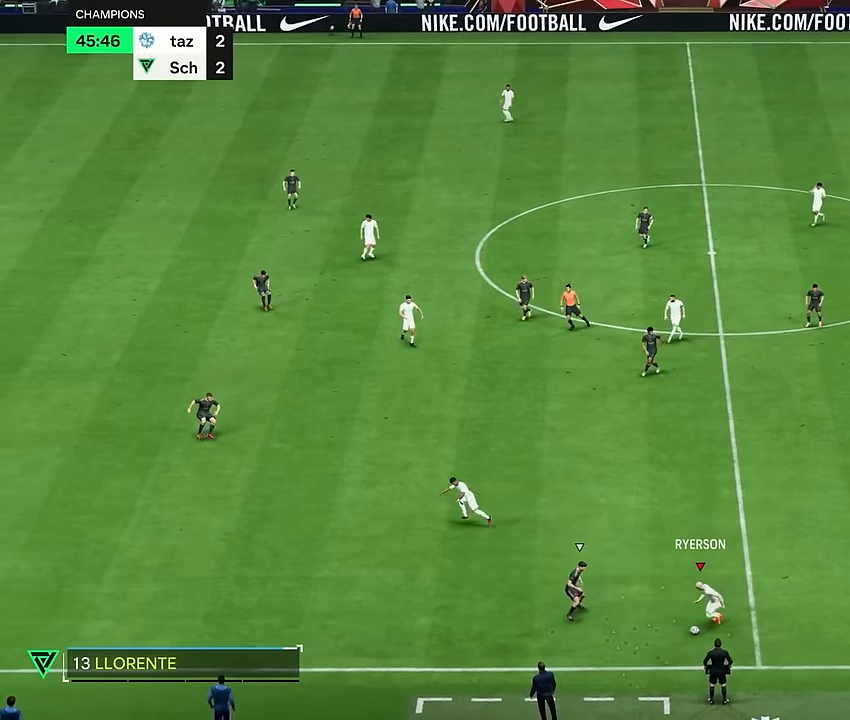
{"buttons": [], "left_stick": "right", "right_stick": "center", "events": []}
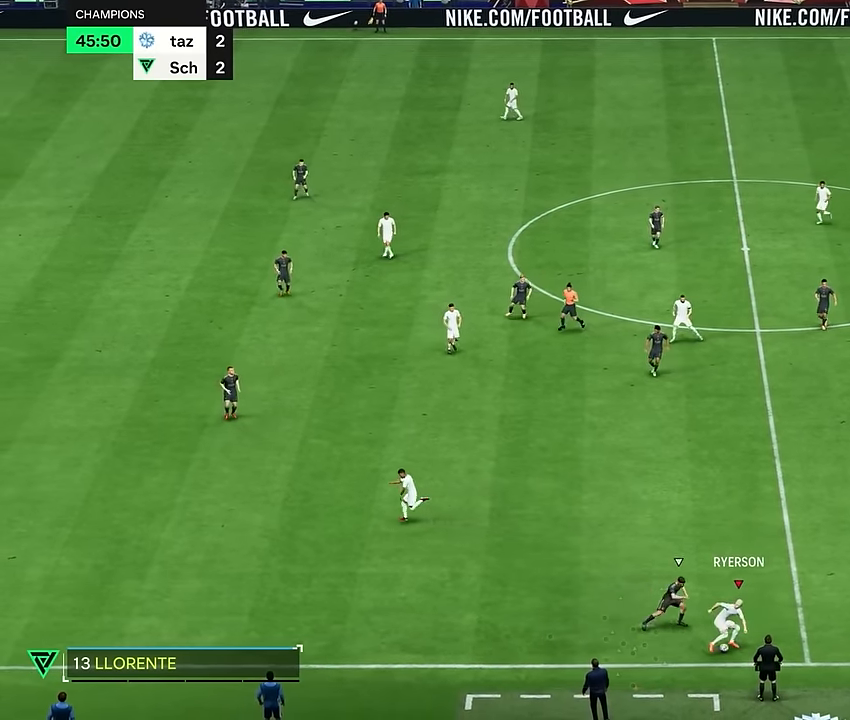
{"buttons": [], "left_stick": "down-right", "right_stick": "center", "events": [[183, "left_stick", "down-right"]]}
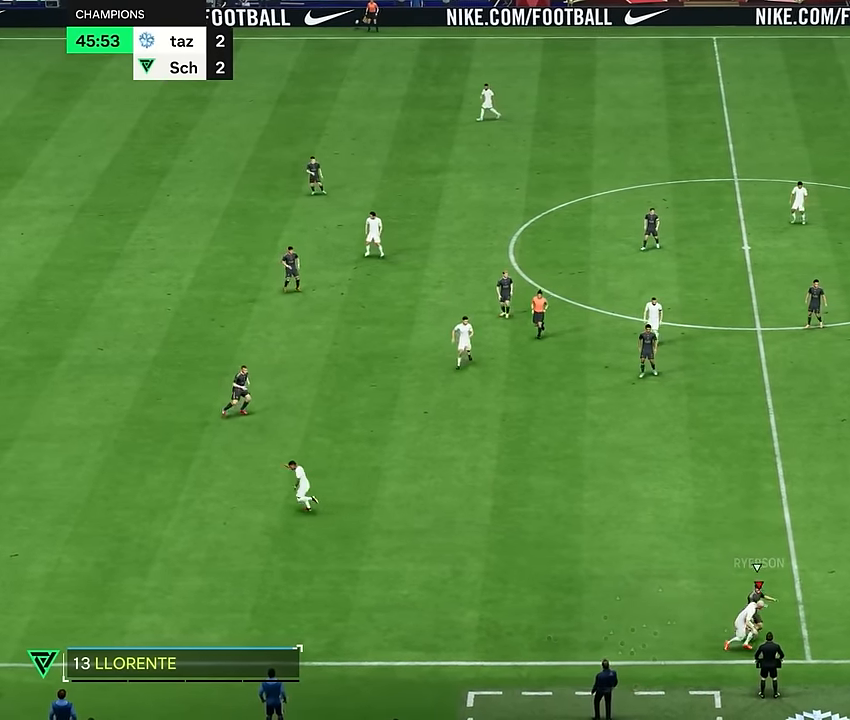
{"buttons": [], "left_stick": "up-left", "right_stick": "center", "events": [[17, "left_stick", "up"], [184, "left_stick", "left"], [317, "left_stick", "up-left"]]}
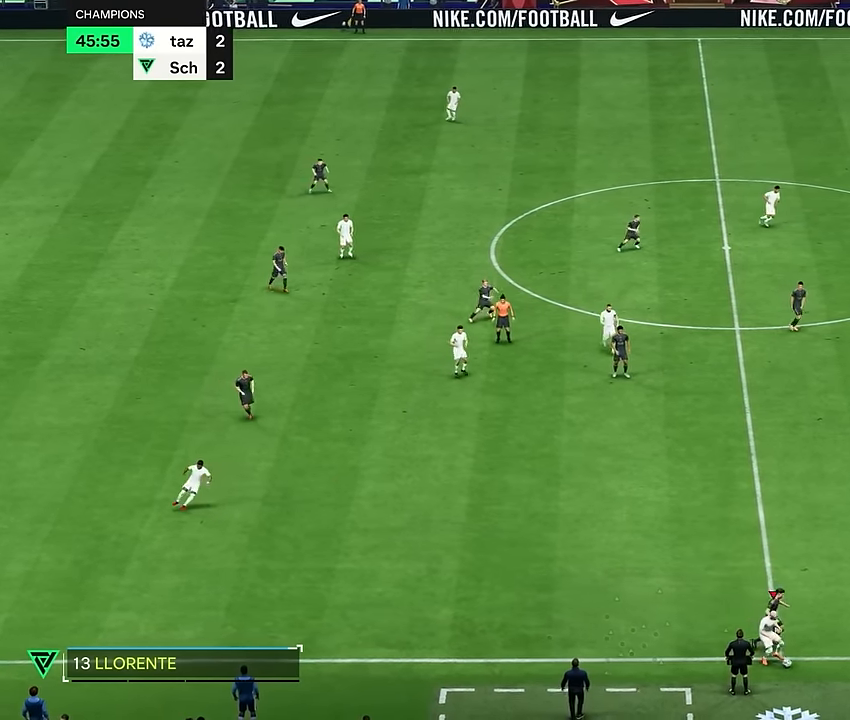
{"buttons": [], "left_stick": "up-left", "right_stick": "center", "events": []}
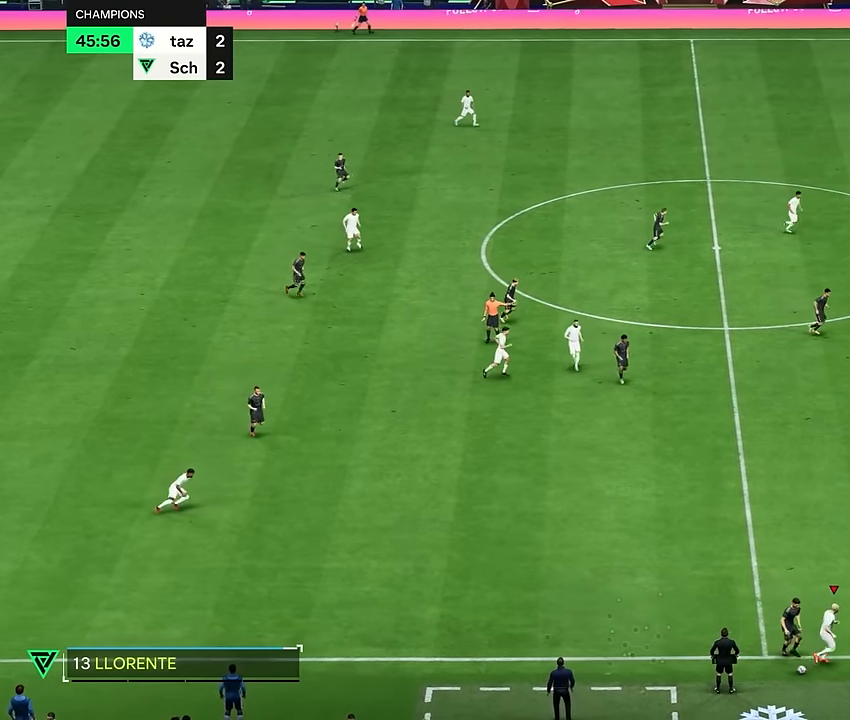
{"buttons": ["R2"], "left_stick": "down-left", "right_stick": "center", "events": [[467, "R2", "down"], [467, "left_stick", "down-left"]]}
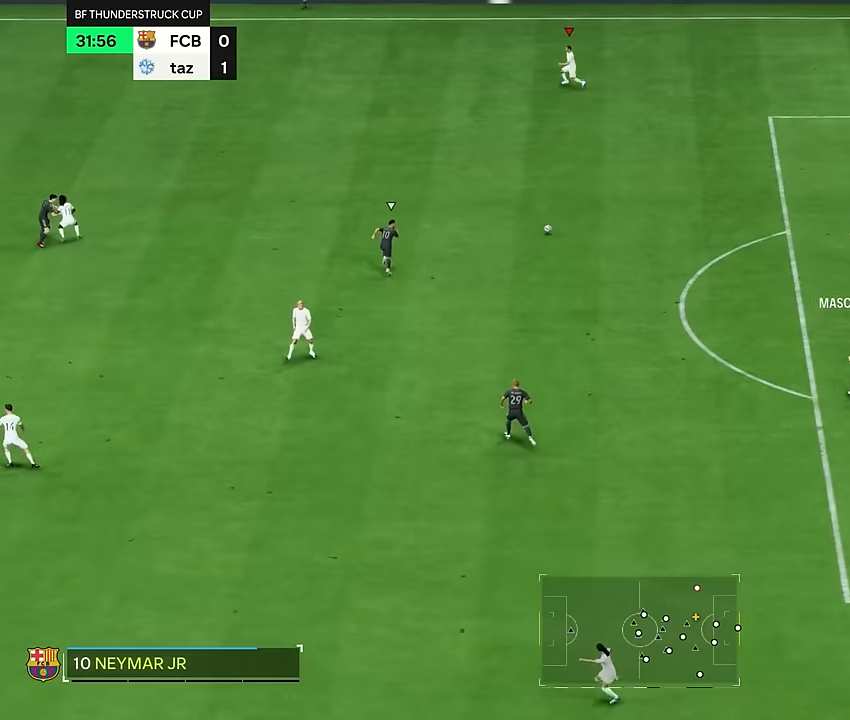
{"buttons": ["R2"], "left_stick": "down-left", "right_stick": "center", "events": []}
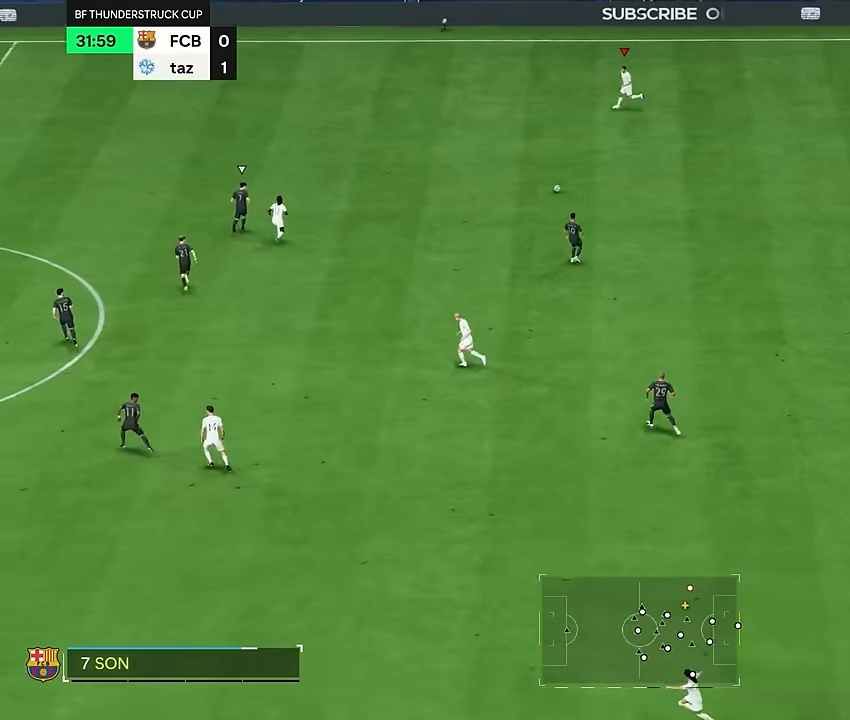
{"buttons": ["R2"], "left_stick": "down-left", "right_stick": "center", "events": []}
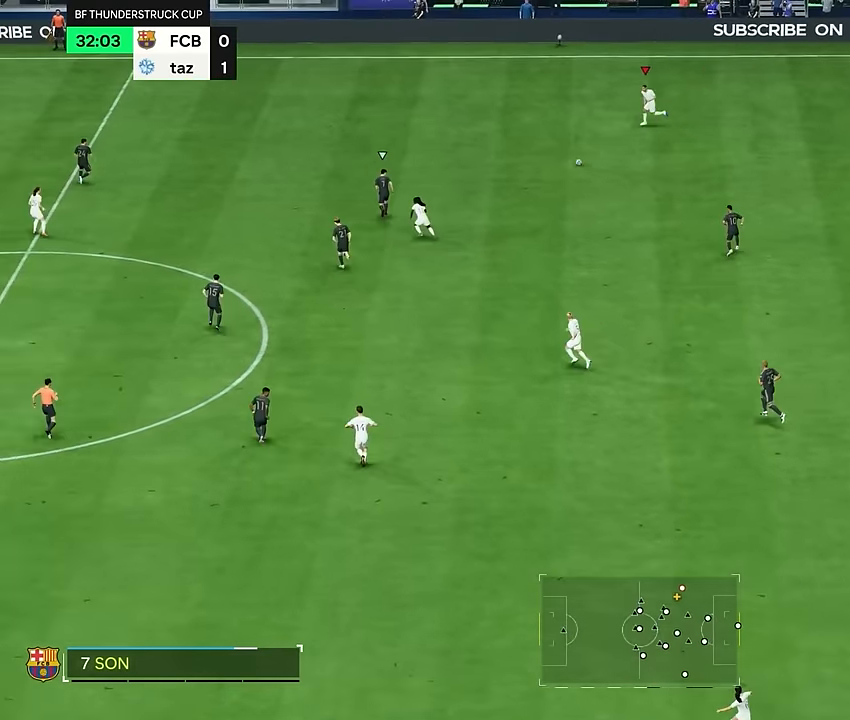
{"buttons": [], "left_stick": "down-left", "right_stick": "center", "events": [[17, "left_stick", "left"], [367, "left_stick", "down-left"], [417, "R2", "up"]]}
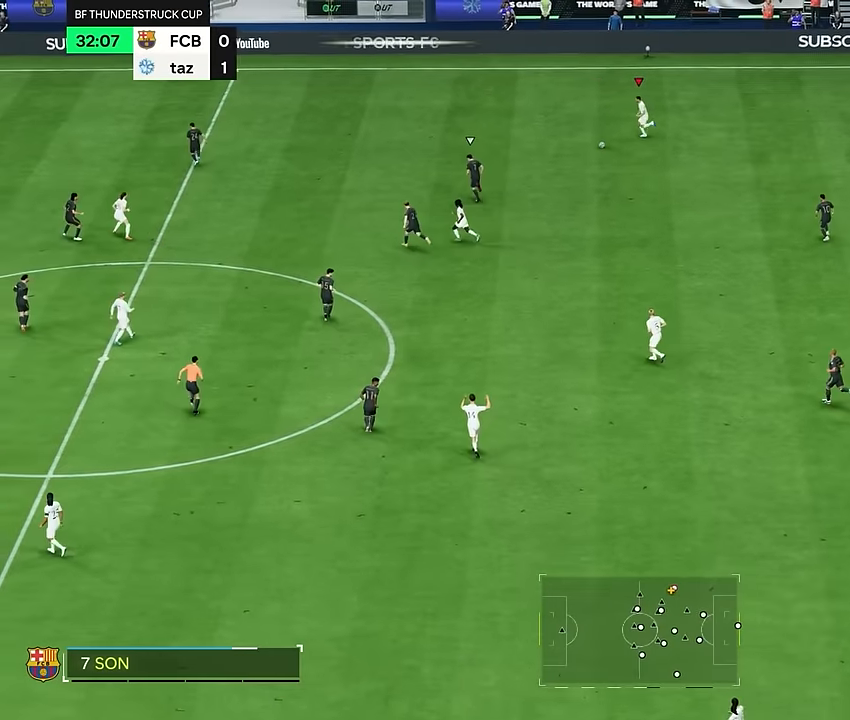
{"buttons": [], "left_stick": "down-right", "right_stick": "center", "events": [[33, "left_stick", "left"], [434, "left_stick", "down-right"]]}
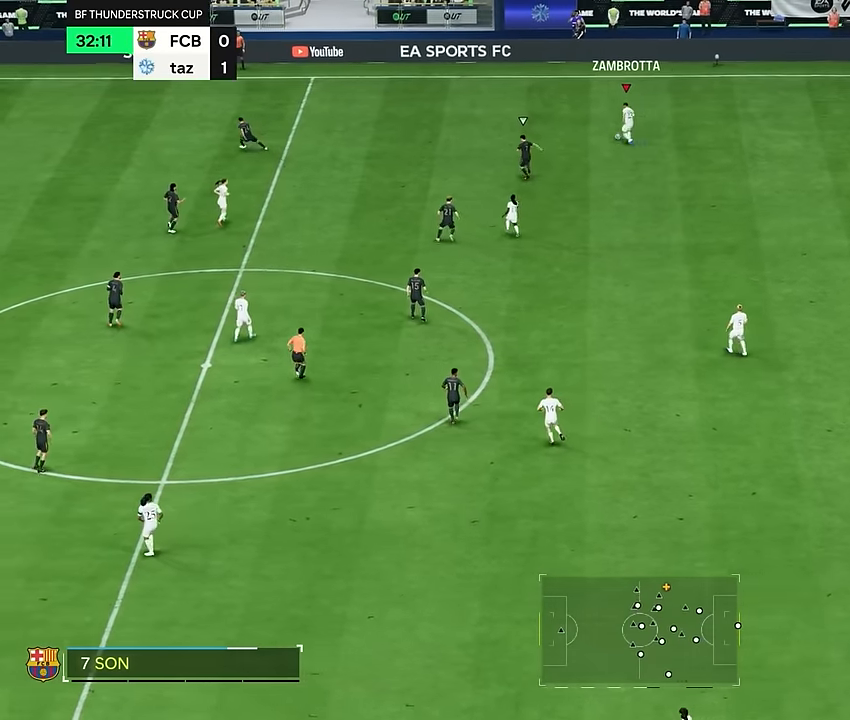
{"buttons": [], "left_stick": "down-right", "right_stick": "center", "events": []}
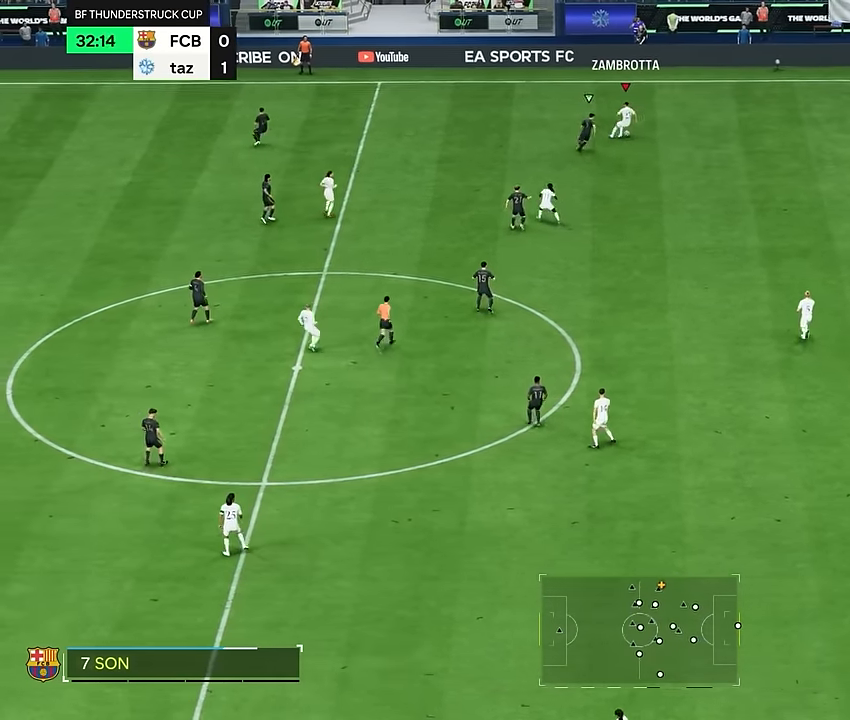
{"buttons": [], "left_stick": "right", "right_stick": "center", "events": [[450, "left_stick", "right"]]}
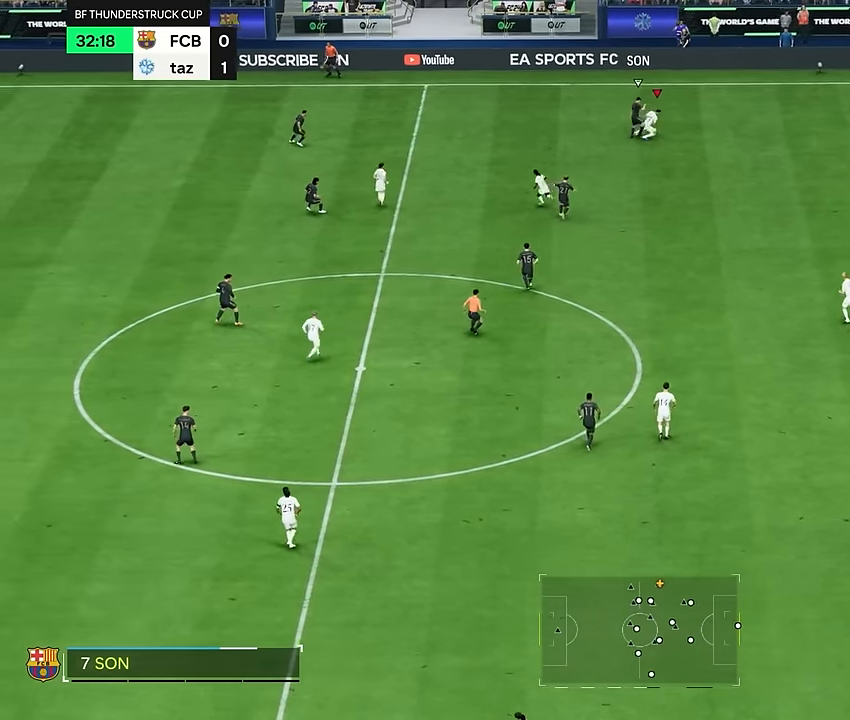
{"buttons": [], "left_stick": "right", "right_stick": "center", "events": [[133, "left_stick", "down-right"], [467, "left_stick", "right"]]}
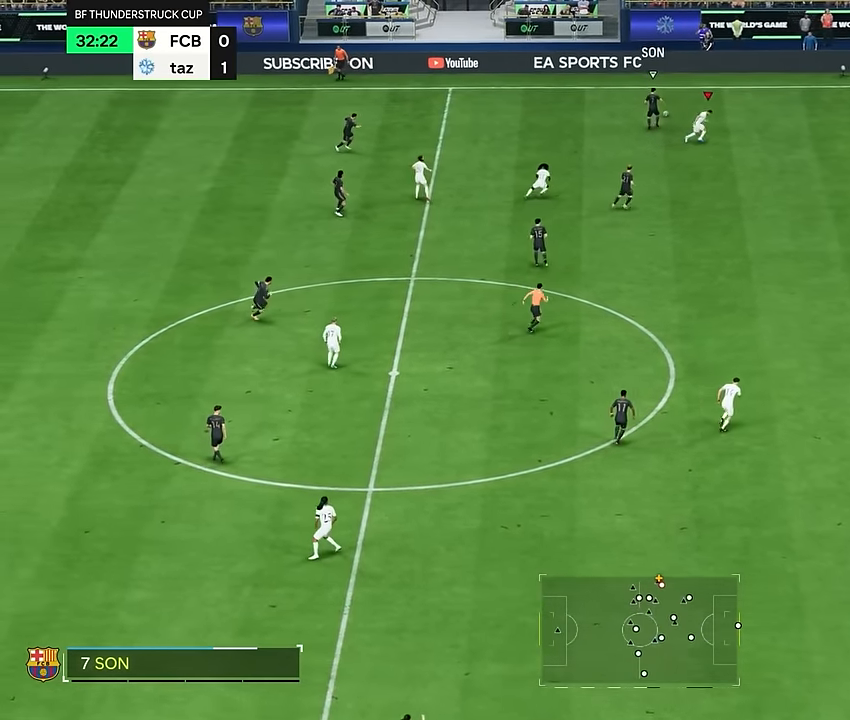
{"buttons": [], "left_stick": "right", "right_stick": "down-left", "events": [[501, "right_stick", "down-left"]]}
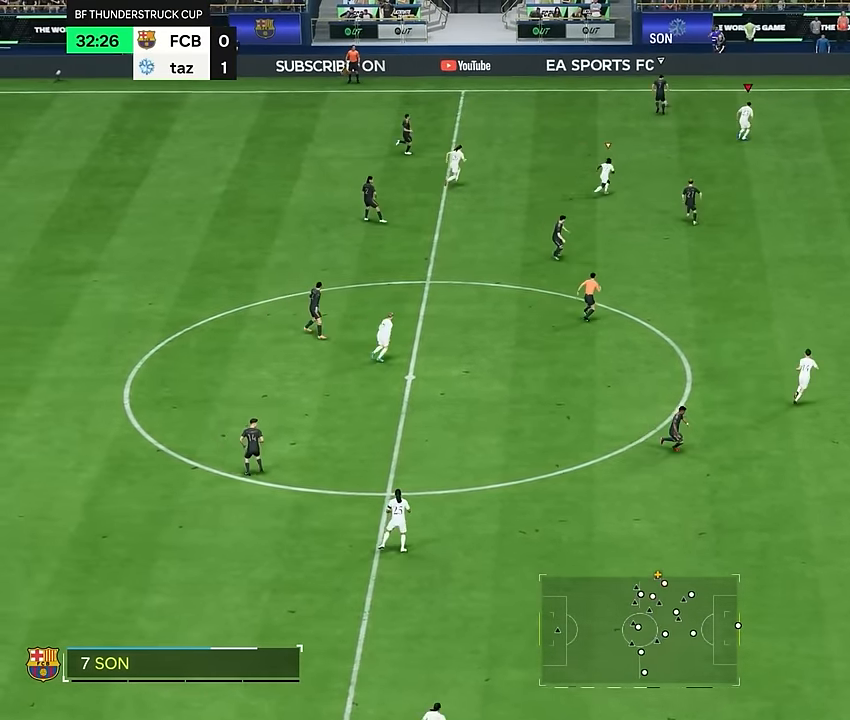
{"buttons": ["R2"], "left_stick": "right", "right_stick": "center", "events": [[150, "right_stick", "center"], [217, "R2", "down"]]}
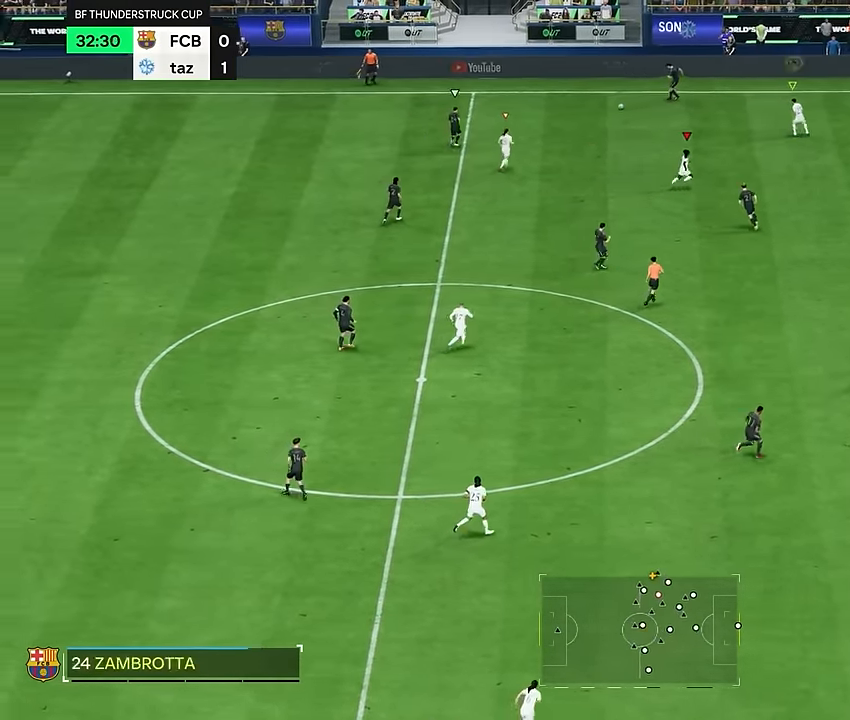
{"buttons": ["R2"], "left_stick": "left", "right_stick": "center", "events": [[150, "R2", "up"], [150, "left_stick", "left"], [466, "R2", "down"]]}
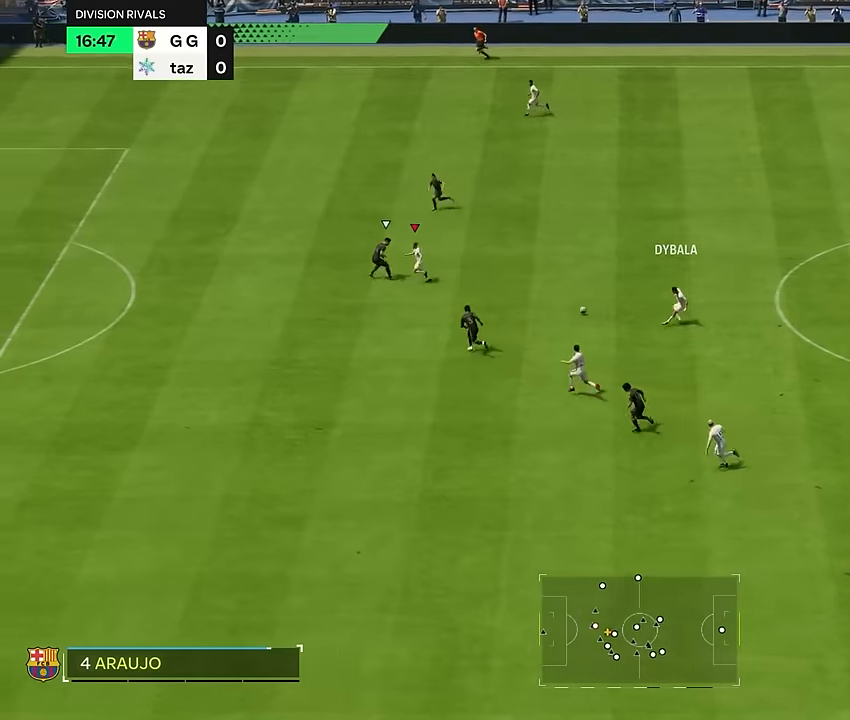
{"buttons": [], "left_stick": "down-right", "right_stick": "center", "events": [[383, "R2", "up"], [483, "left_stick", "down-right"]]}
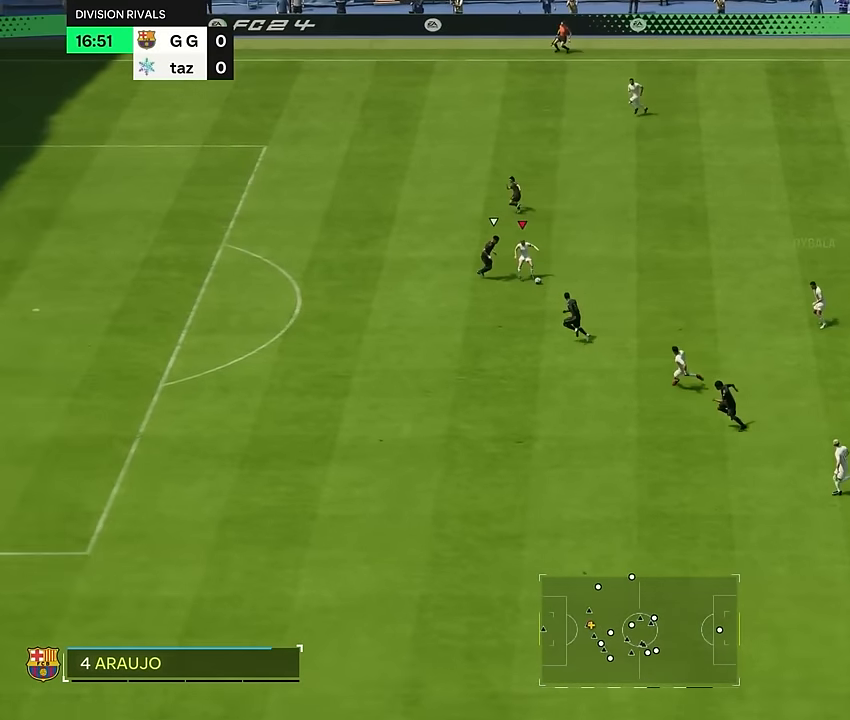
{"buttons": [], "left_stick": "down-right", "right_stick": "center", "events": []}
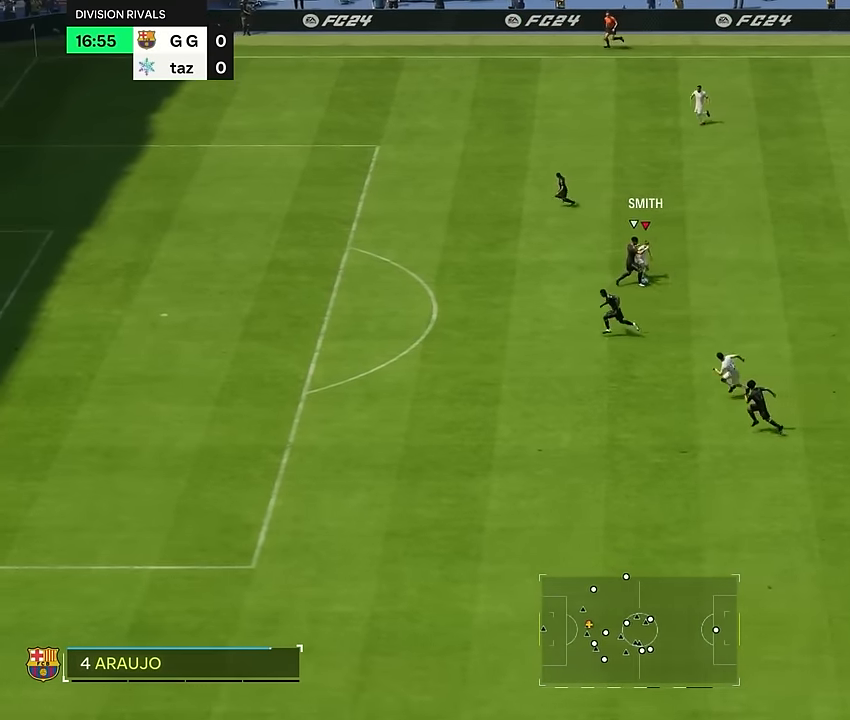
{"buttons": [], "left_stick": "right", "right_stick": "center", "events": [[200, "left_stick", "right"]]}
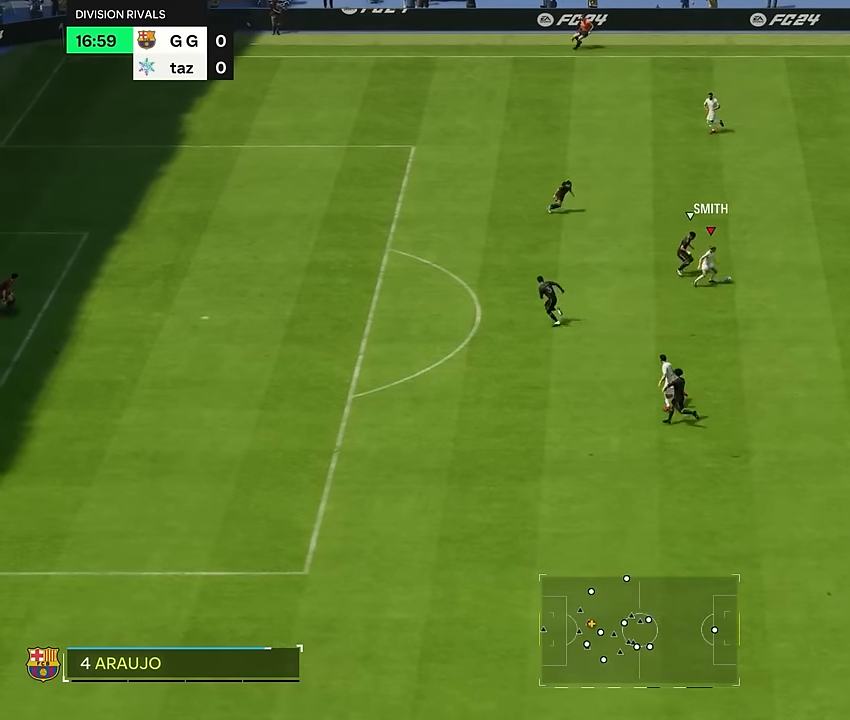
{"buttons": [], "left_stick": "up-right", "right_stick": "center", "events": [[367, "left_stick", "up-right"]]}
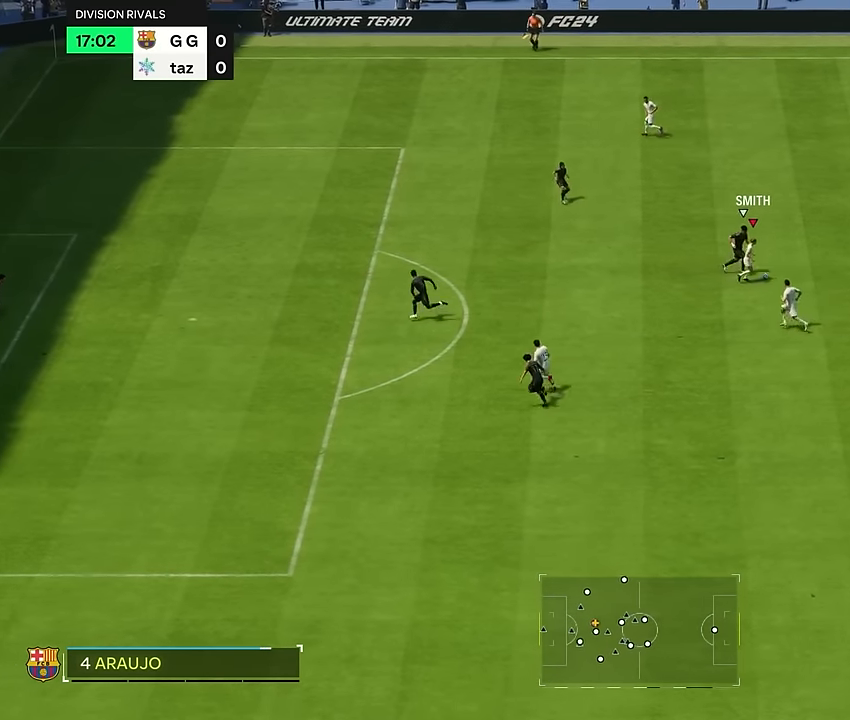
{"buttons": [], "left_stick": "right", "right_stick": "center", "events": [[133, "left_stick", "right"]]}
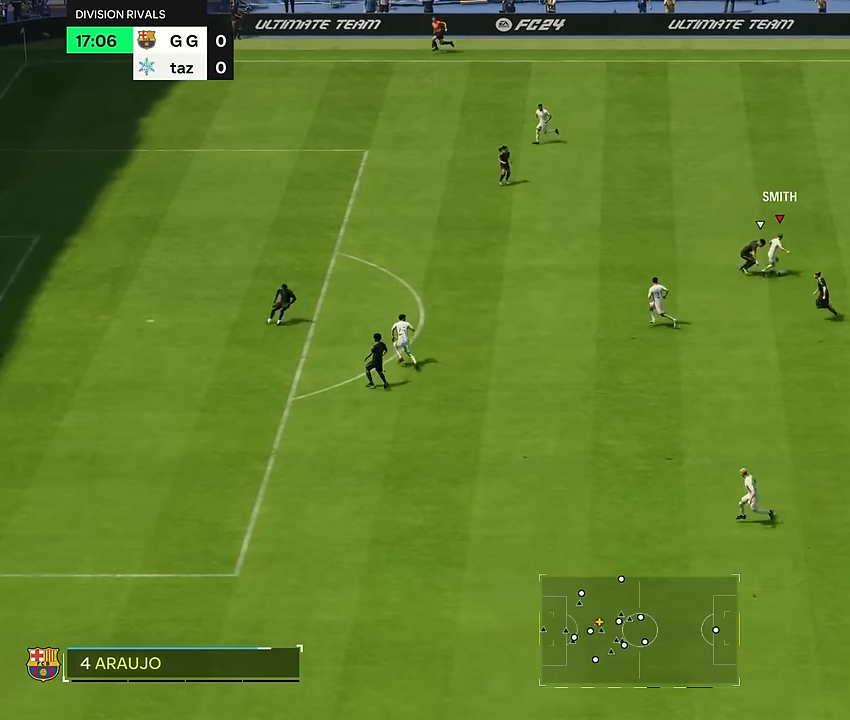
{"buttons": [], "left_stick": "up", "right_stick": "center", "events": [[484, "left_stick", "up"]]}
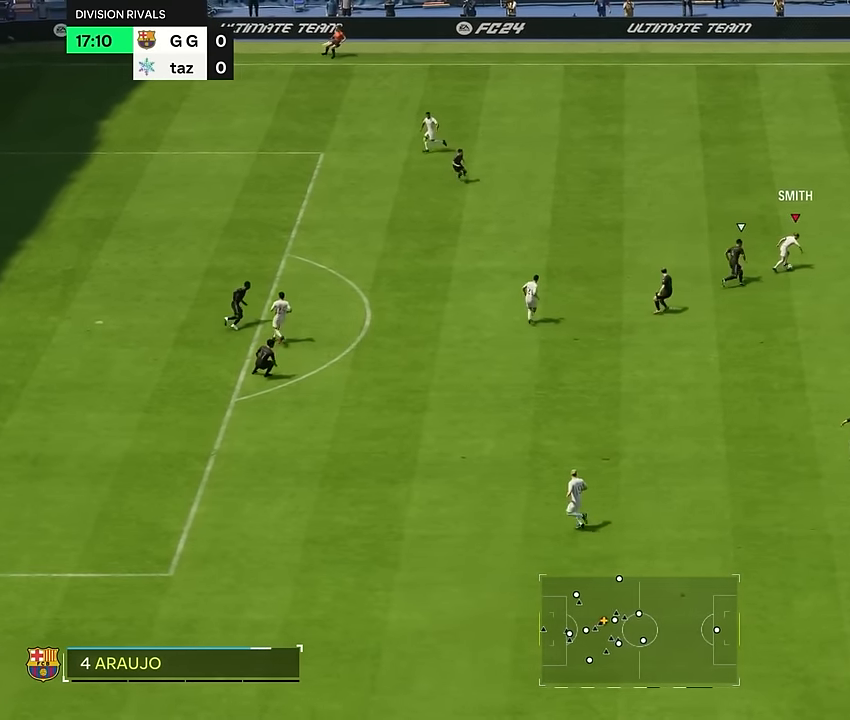
{"buttons": ["TRIANGLE"], "left_stick": "left", "right_stick": "center", "events": [[183, "left_stick", "up-left"], [350, "left_stick", "left"], [417, "TRIANGLE", "down"]]}
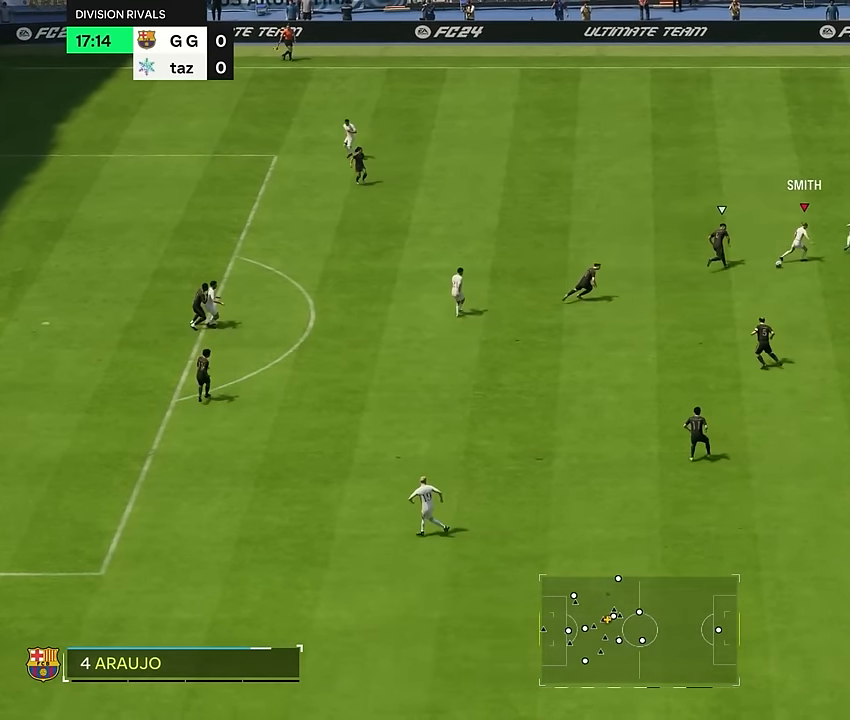
{"buttons": [], "left_stick": "down-right", "right_stick": "center", "events": [[84, "TRIANGLE", "up"], [234, "left_stick", "down-right"]]}
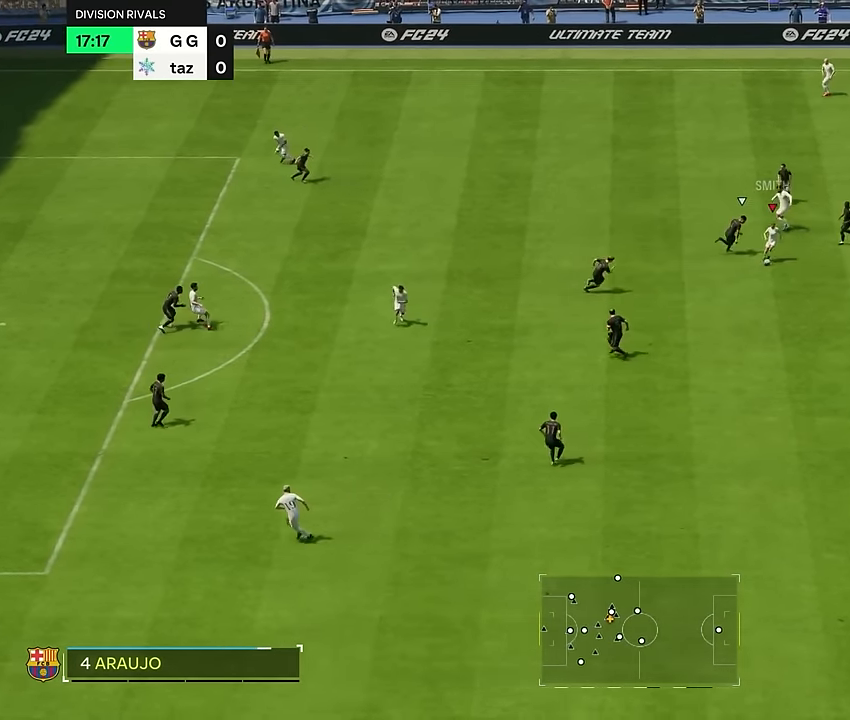
{"buttons": [], "left_stick": "left", "right_stick": "center", "events": [[16, "left_stick", "down"], [434, "left_stick", "left"]]}
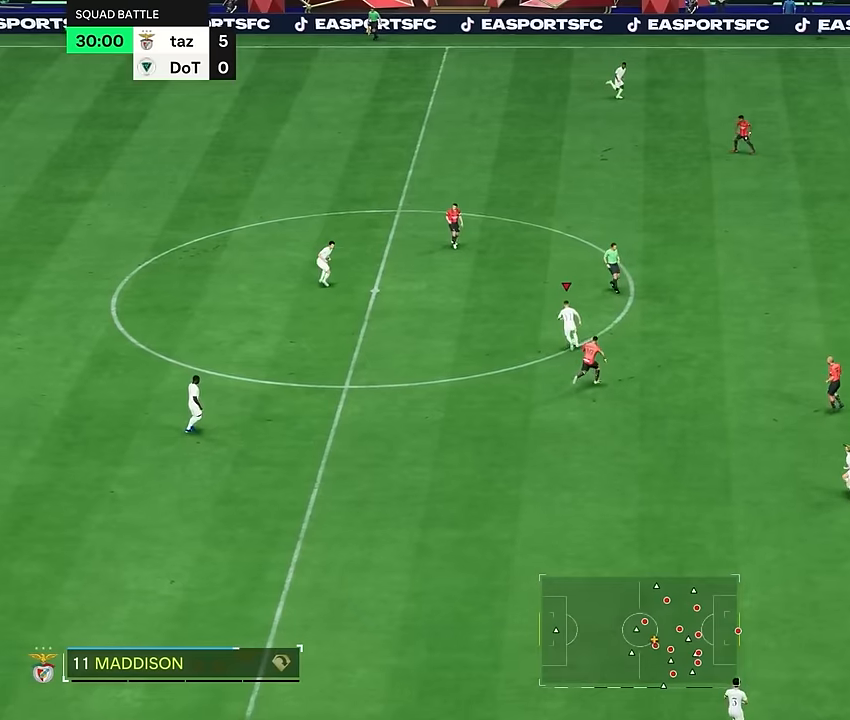
{"buttons": [], "left_stick": "down-left", "right_stick": "center", "events": [[167, "left_stick", "down-left"]]}
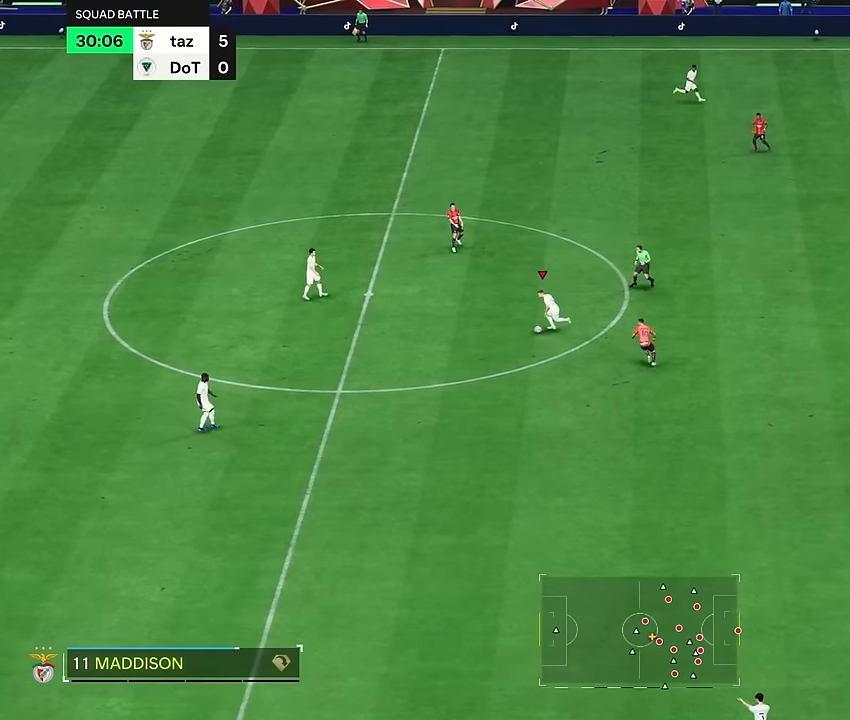
{"buttons": [], "left_stick": "down", "right_stick": "center", "events": [[434, "left_stick", "down"]]}